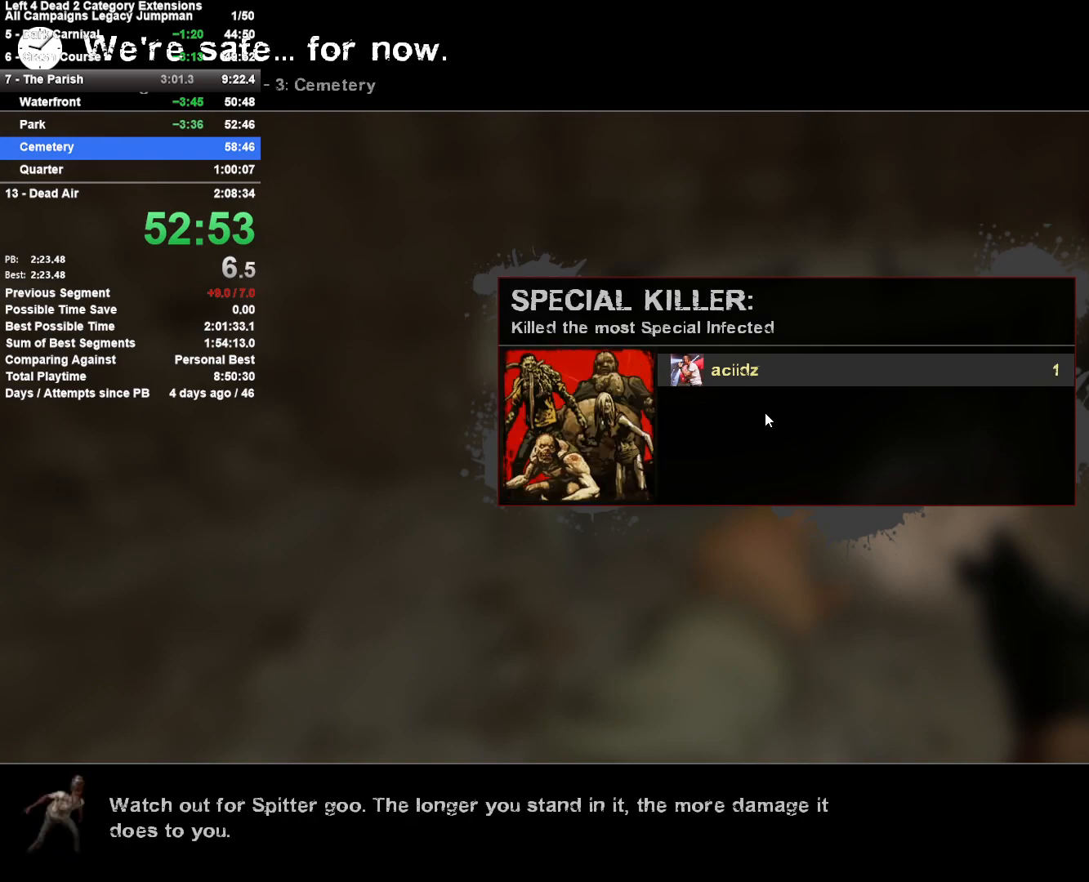
Gameplay with keyboard and mouse; each line is a JSON object with the keys and mouse buttons held at the frame after it. "events" lists presses ("down") and releases ("up") of "1", "2", "3", "4", "5", "a", "alt", "c", "ctrl", "d", "e", "f", "q", "r", "s", "shift", "space", "tab", "v", "w", "x", "z", "mouse_left", "mouse_middle", "mouse_right", "mouse_mb4", "mouse_mb5", "mouse_wheel_up" and "mouse_wheel_down" between this image and that frame as [ms after this image, input, new state], when the widget could be followed in between. "mouse_left", "mouse_middle", "mouse_right", "mouse_mb4", "mouse_mb5", "mouse_wheel_up", "mouse_wheel_down" = the "left", "middle", "right", "mb4", "mb5", "wheel_up", "wheel_down" buttons of the "mouse" list. No other keys are recorded. Mouse movement is not recorded.
{"keys": ["w"], "mouse": [], "events": [[350, "w", "down"]]}
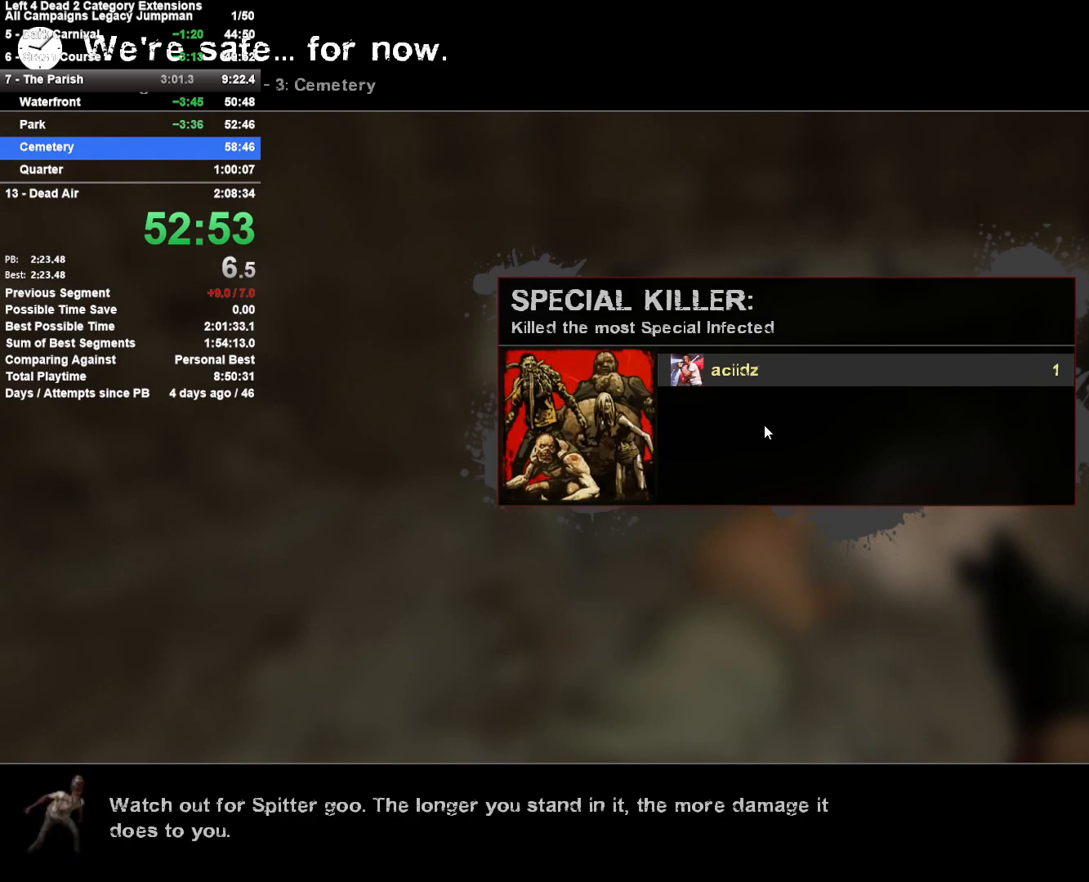
{"keys": ["w"], "mouse": [], "events": [[33, "w", "up"], [317, "w", "down"]]}
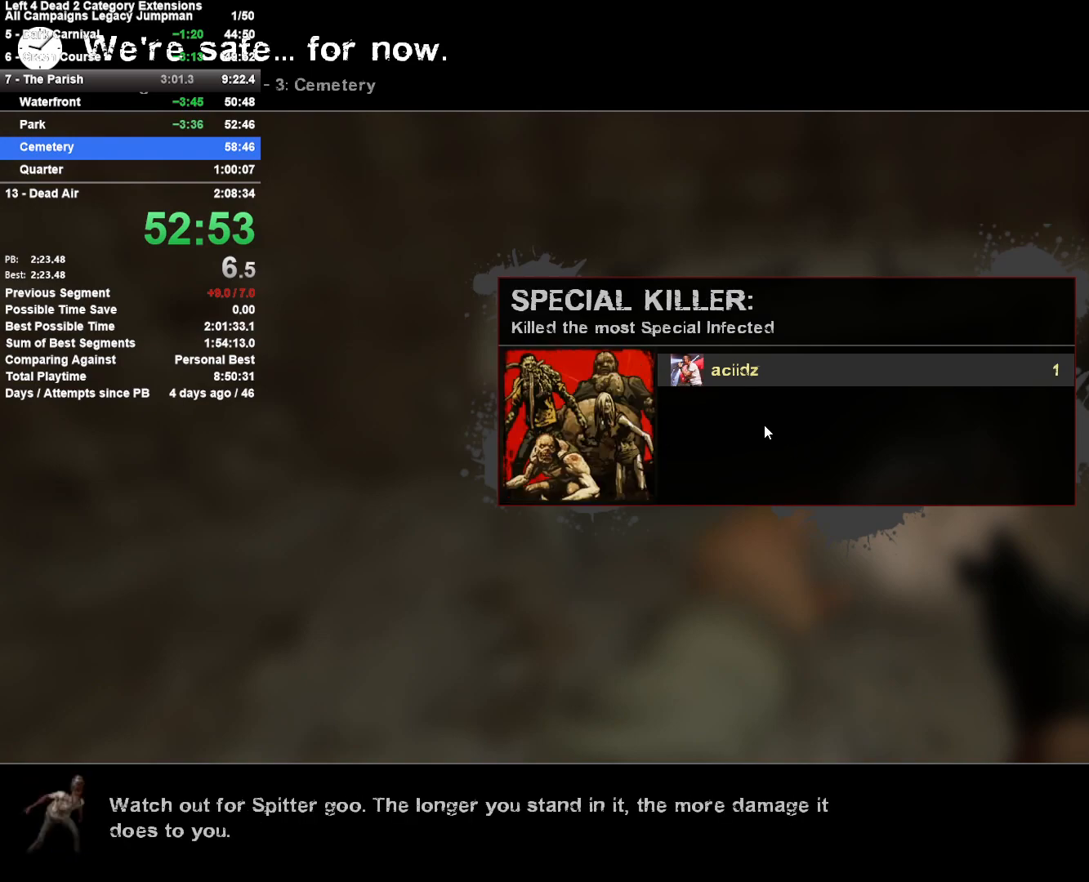
{"keys": ["w"], "mouse": [], "events": [[100, "w", "up"], [383, "w", "down"]]}
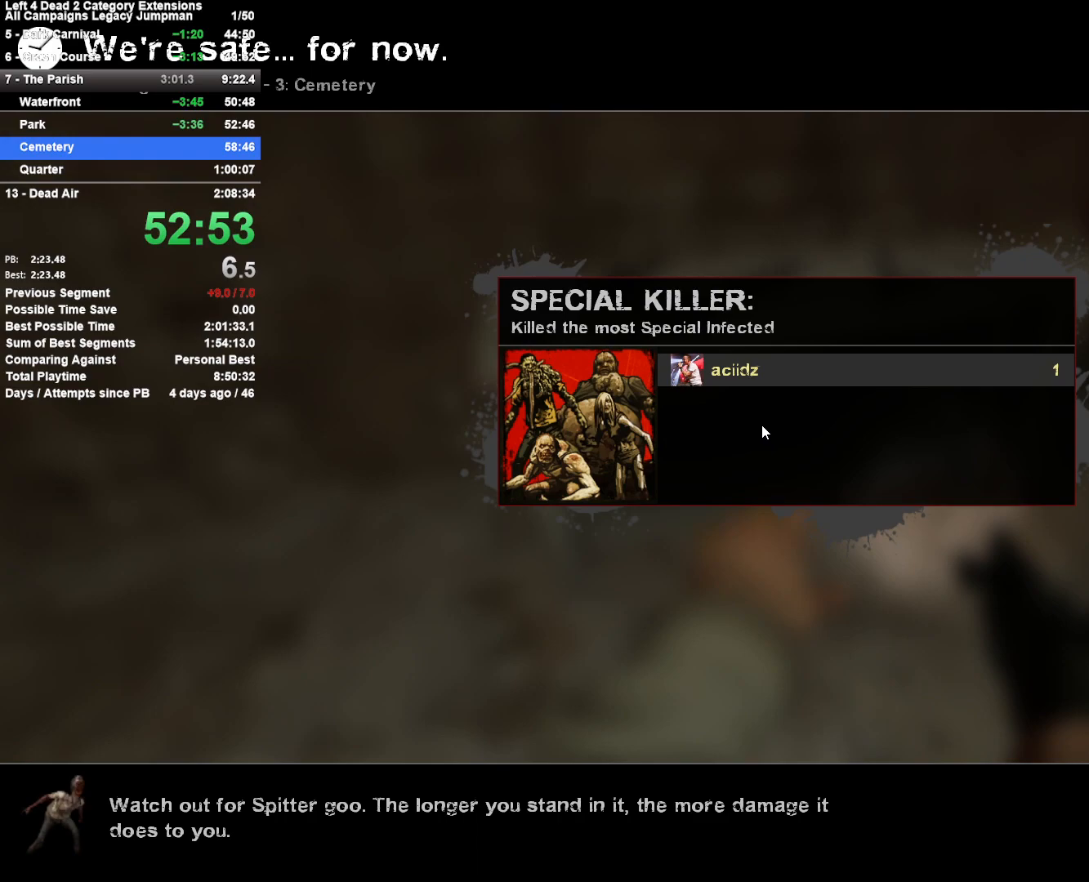
{"keys": [], "mouse": [], "events": [[117, "w", "up"]]}
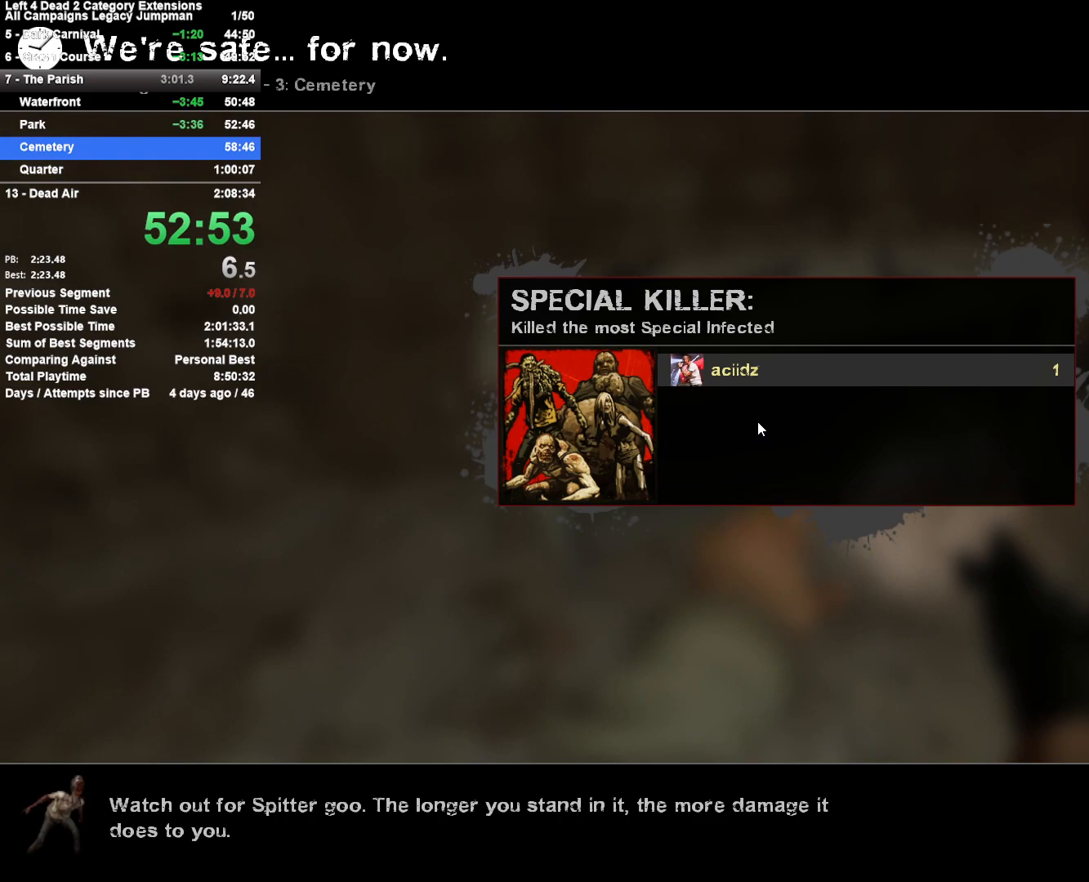
{"keys": [], "mouse": [], "events": [[33, "w", "down"], [233, "w", "up"]]}
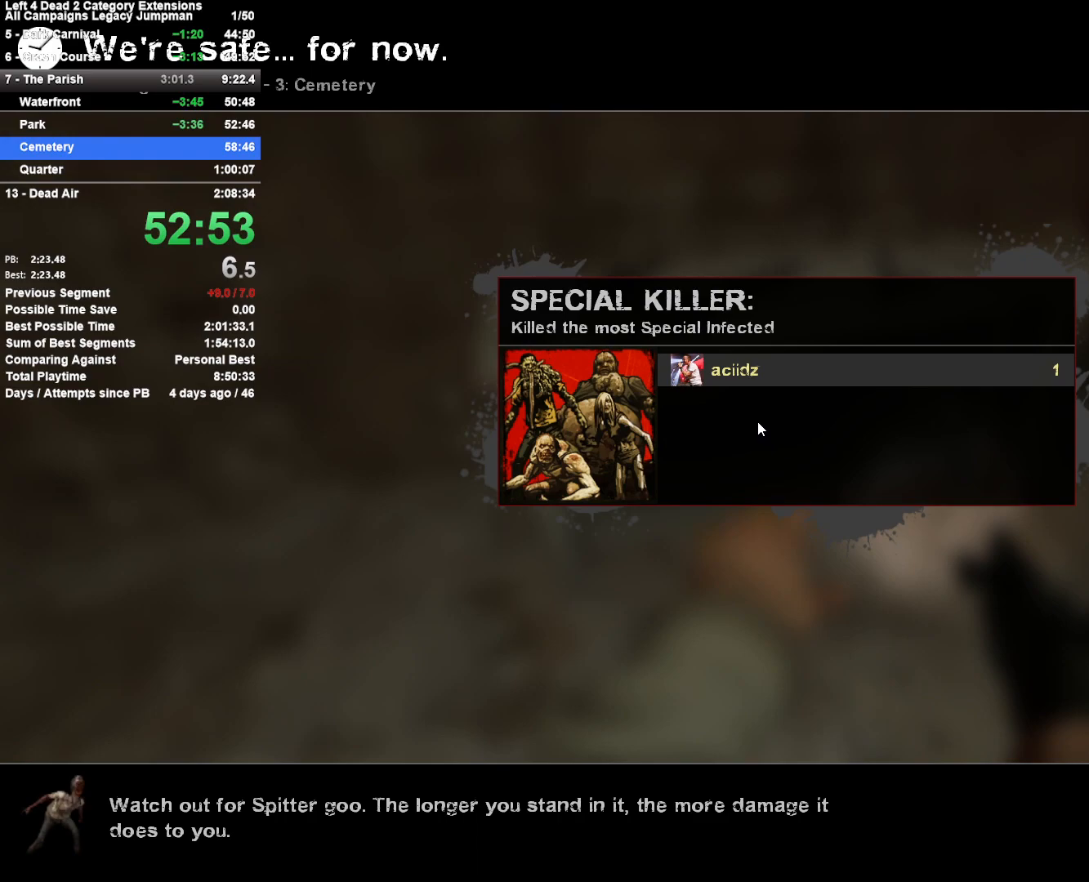
{"keys": [], "mouse": [], "events": []}
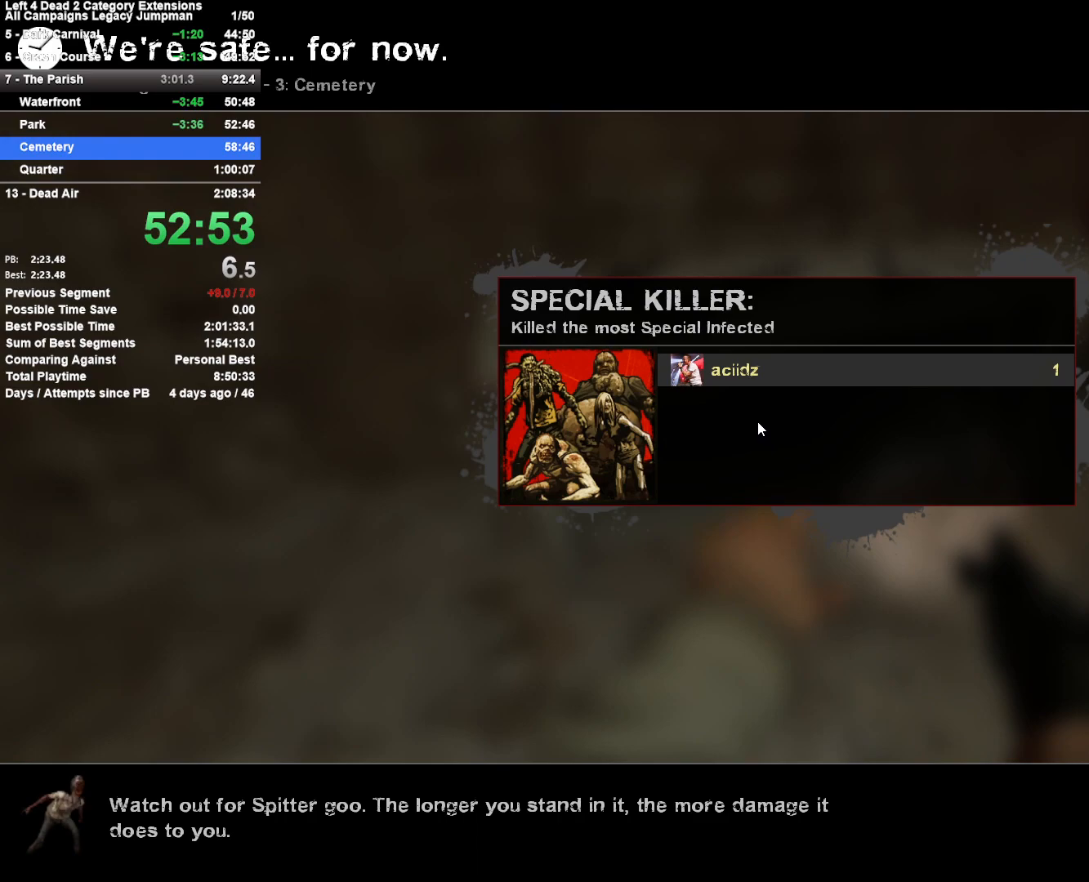
{"keys": [], "mouse": [], "events": []}
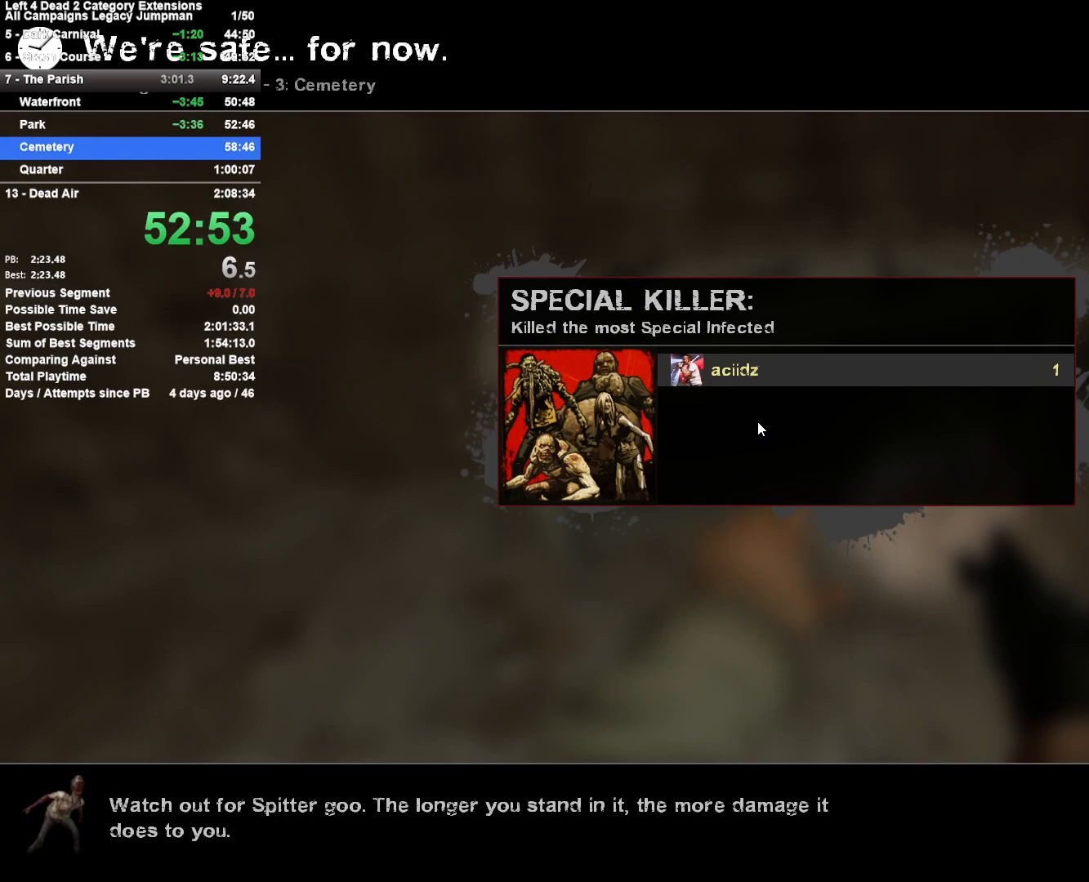
{"keys": [], "mouse": [], "events": []}
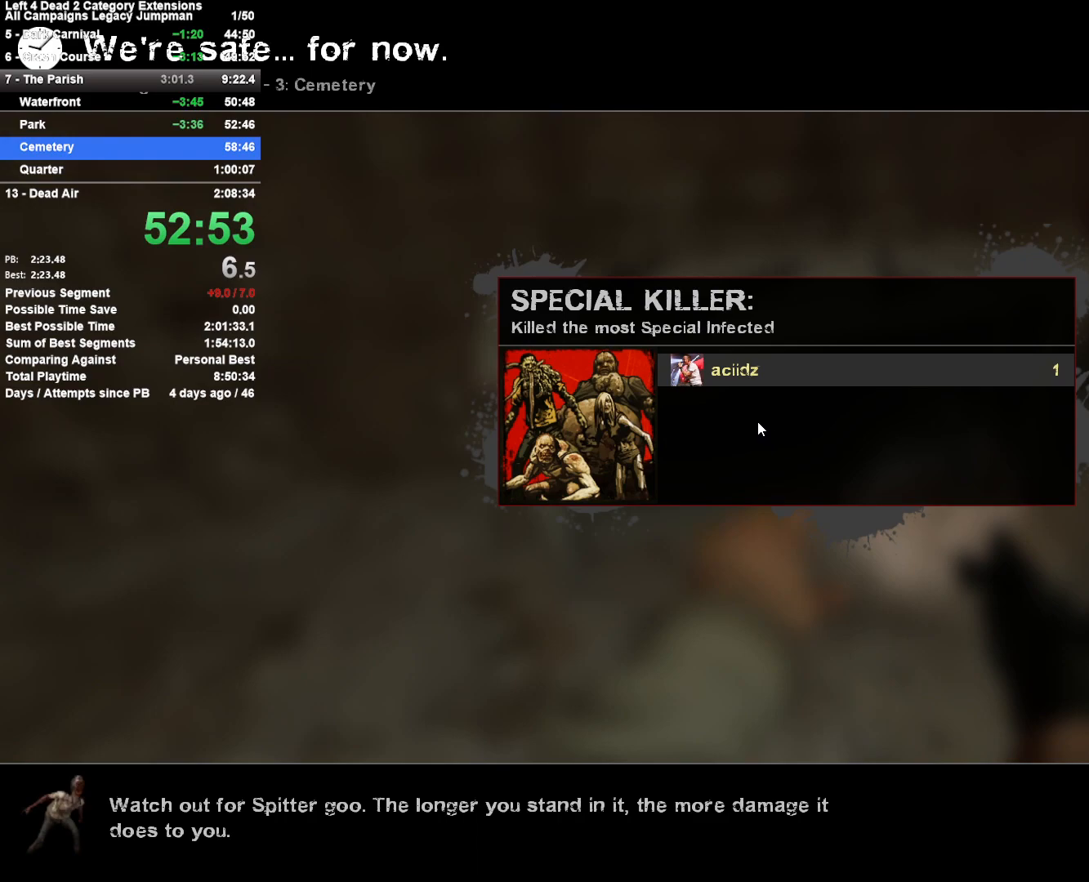
{"keys": [], "mouse": [], "events": []}
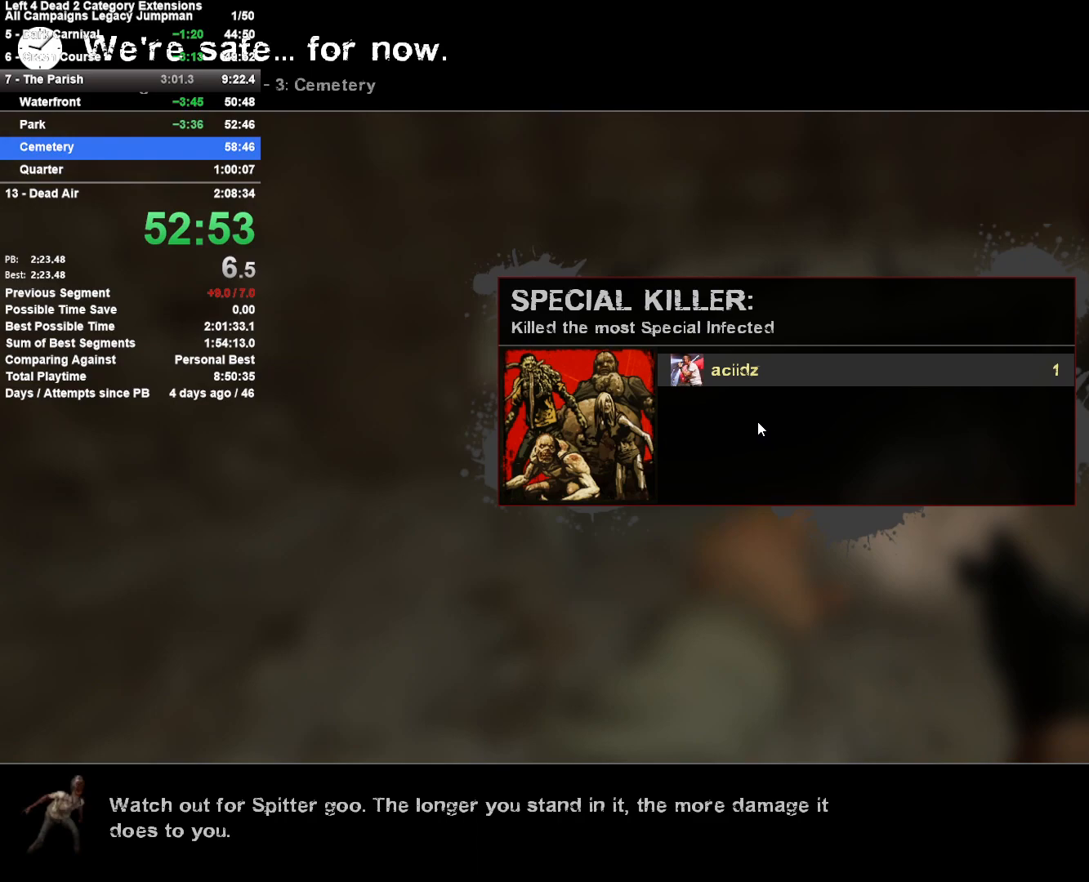
{"keys": [], "mouse": [], "events": []}
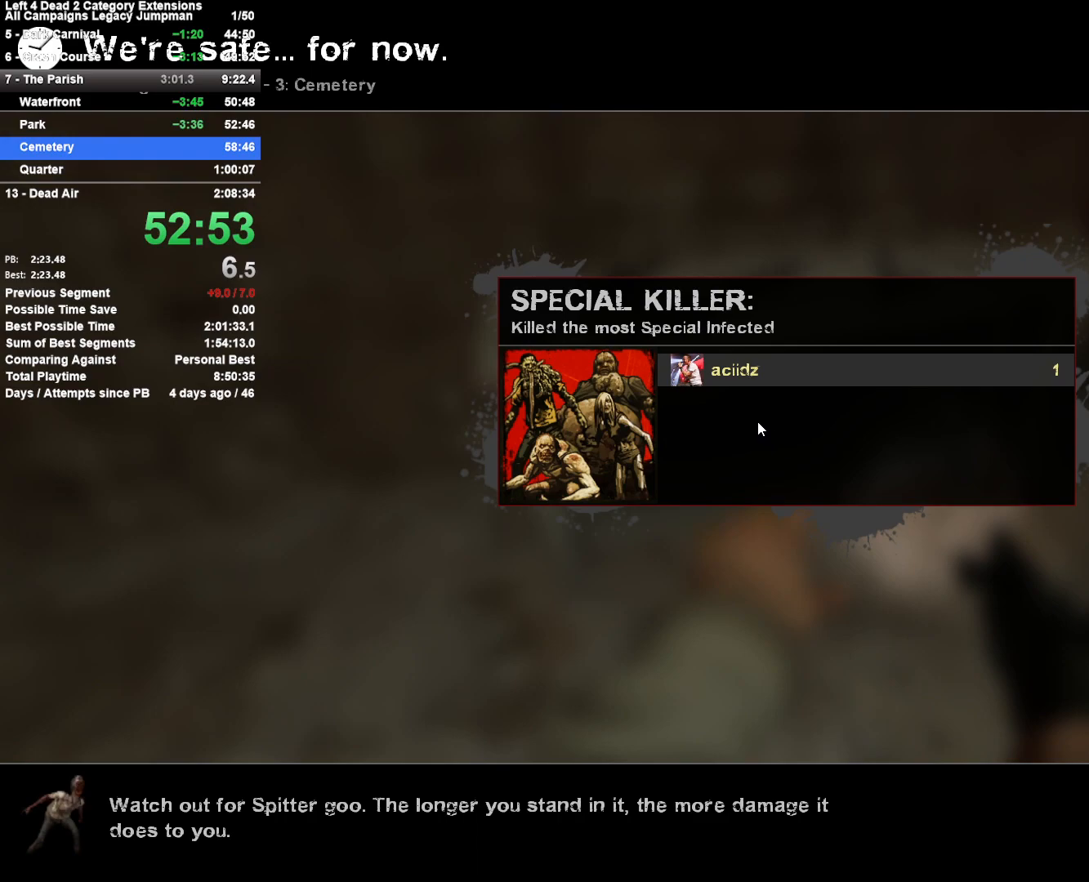
{"keys": [], "mouse": [], "events": []}
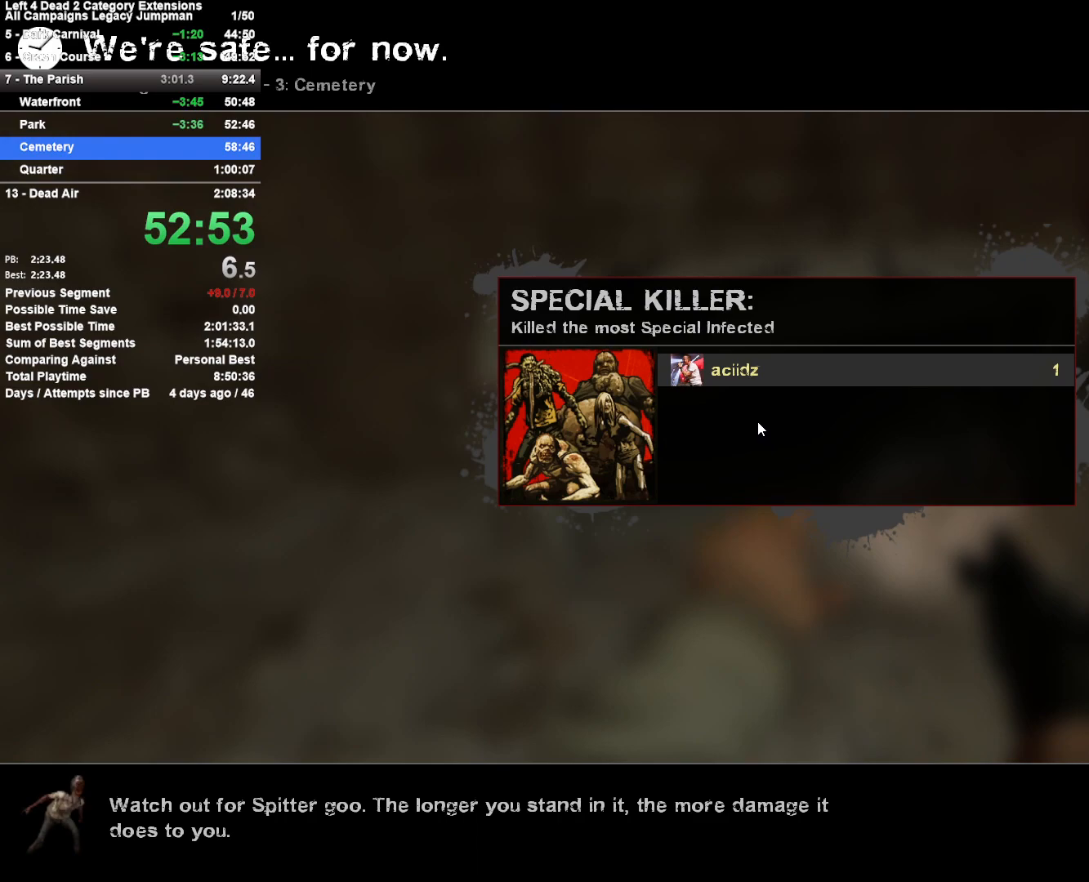
{"keys": [], "mouse": [], "events": [[200, "mouse_right", "down"], [333, "mouse_right", "up"]]}
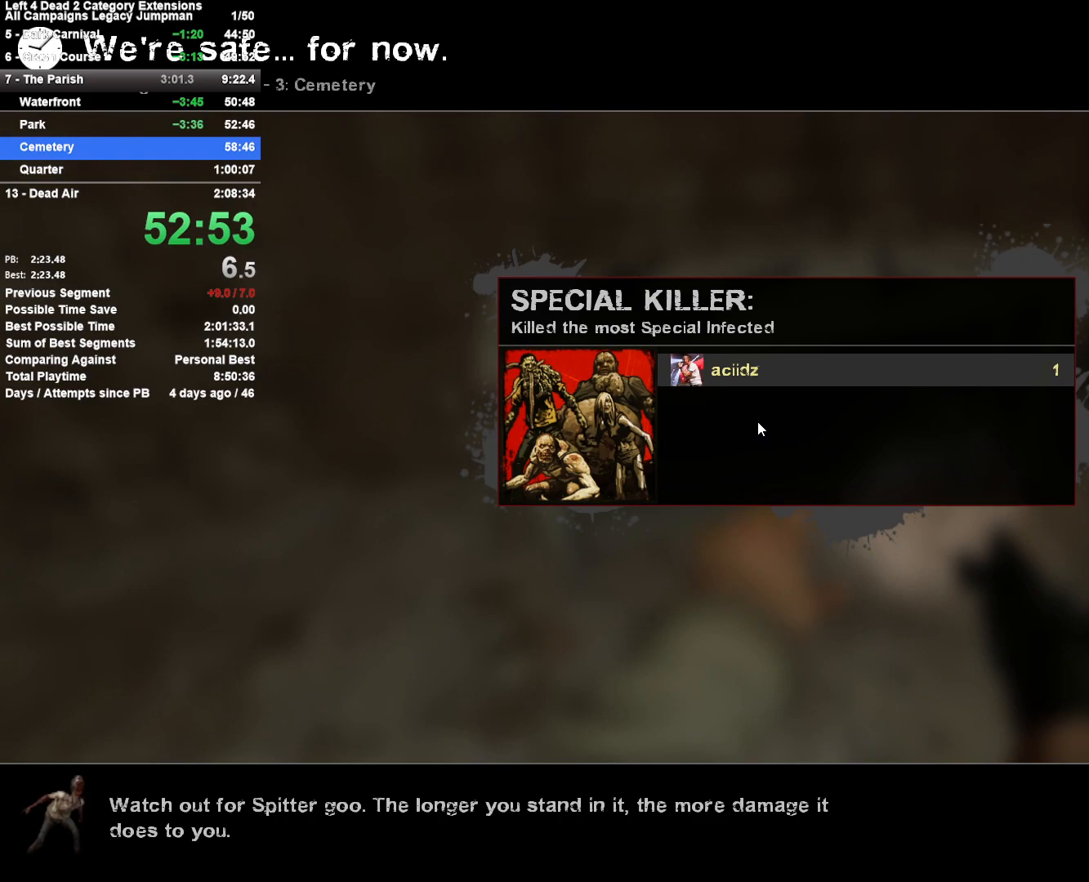
{"keys": [], "mouse": ["right"], "events": [[117, "mouse_right", "down"], [217, "mouse_right", "up"], [300, "mouse_right", "down"], [450, "mouse_right", "up"], [500, "mouse_right", "down"]]}
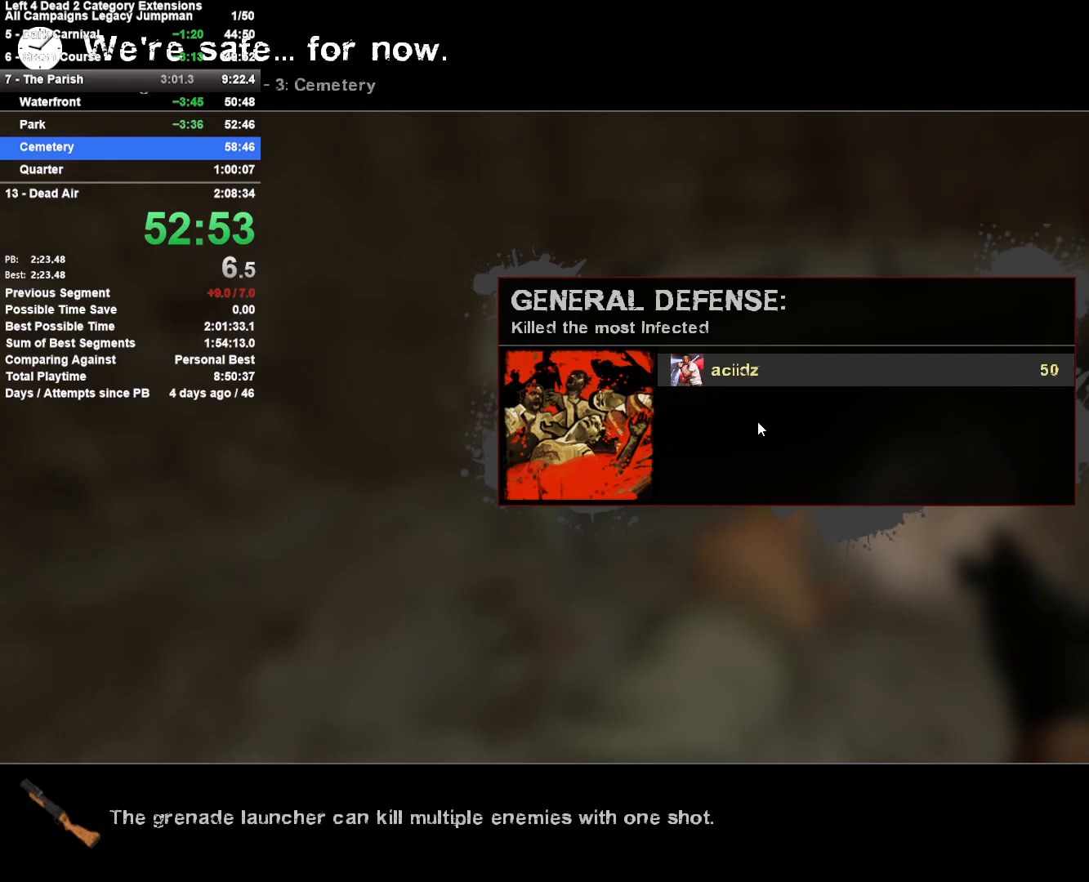
{"keys": [], "mouse": [], "events": [[83, "mouse_right", "up"]]}
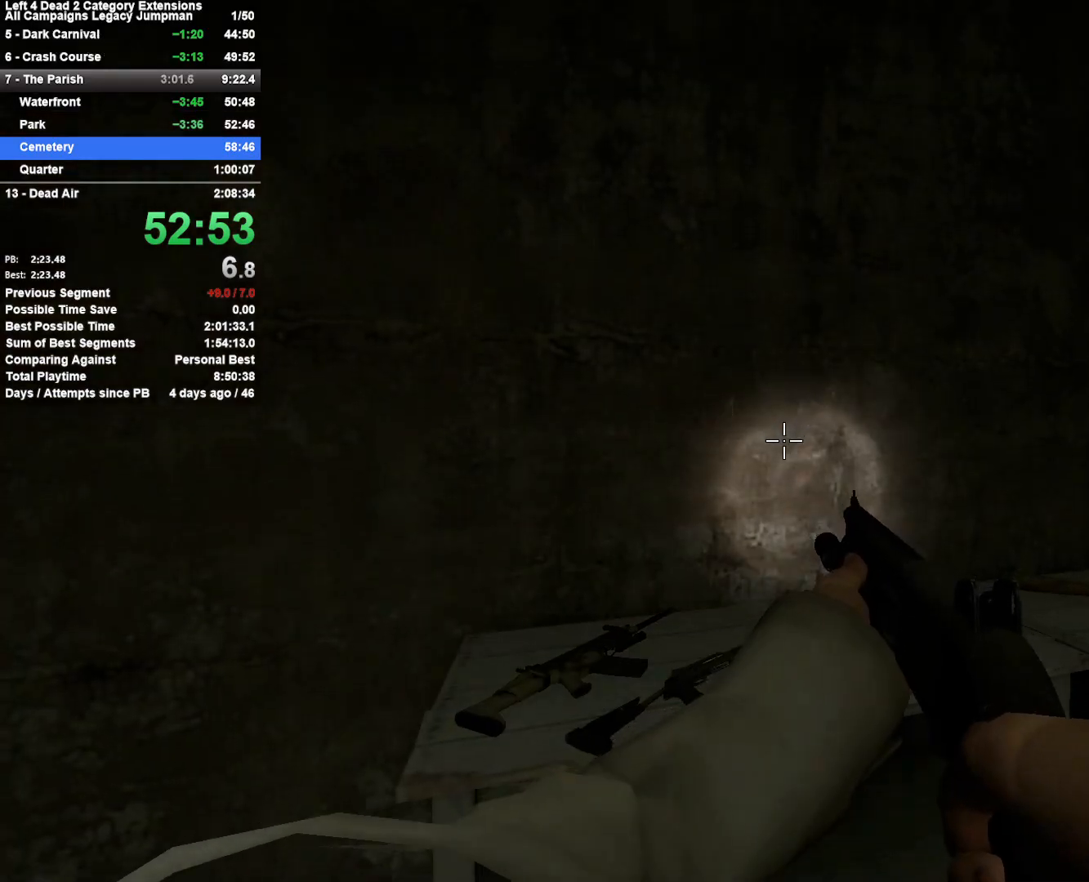
{"keys": ["d", "w"], "mouse": [], "events": [[50, "w", "down"], [250, "e", "down"], [300, "w", "up"], [333, "e", "up"], [483, "d", "down"], [483, "w", "down"]]}
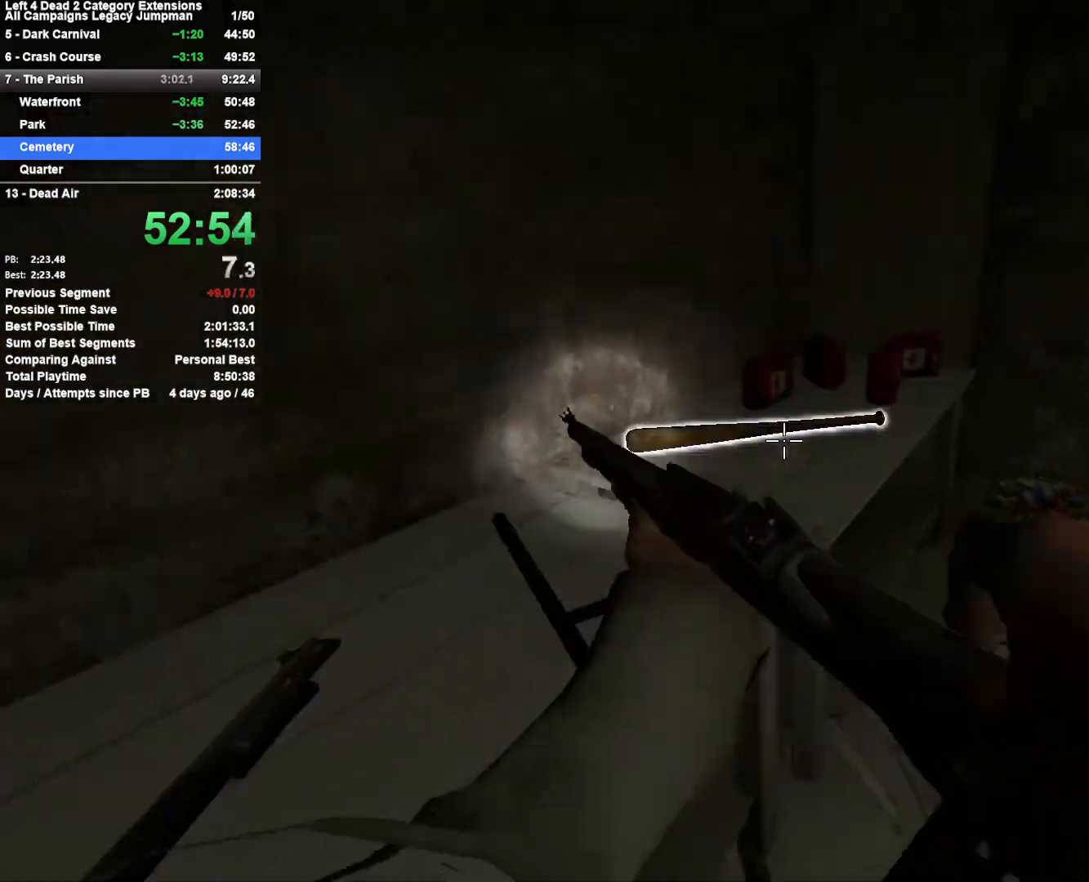
{"keys": ["d", "e"], "mouse": [], "events": [[167, "d", "up"], [350, "e", "down"], [350, "w", "up"], [400, "d", "down"]]}
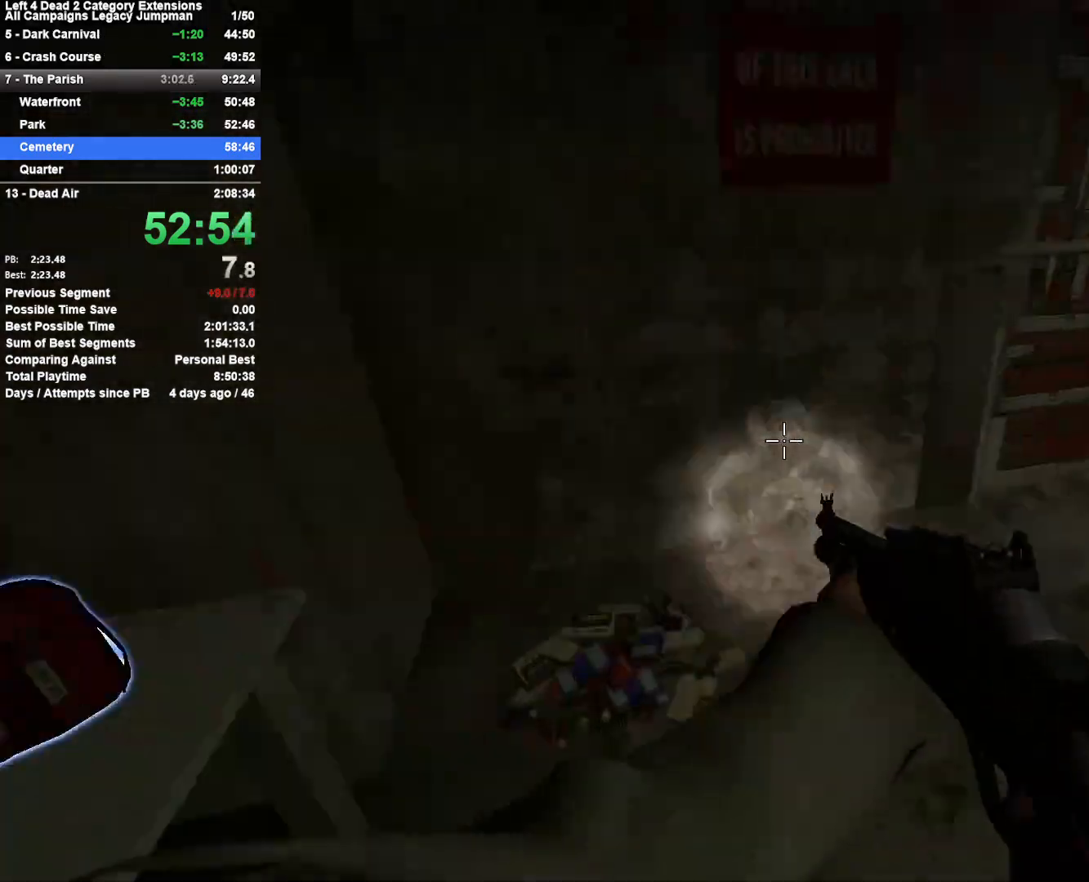
{"keys": ["e", "w"], "mouse": [], "events": [[33, "w", "down"], [83, "d", "up"], [183, "e", "up"], [233, "e", "down"], [267, "d", "down"], [367, "d", "up"]]}
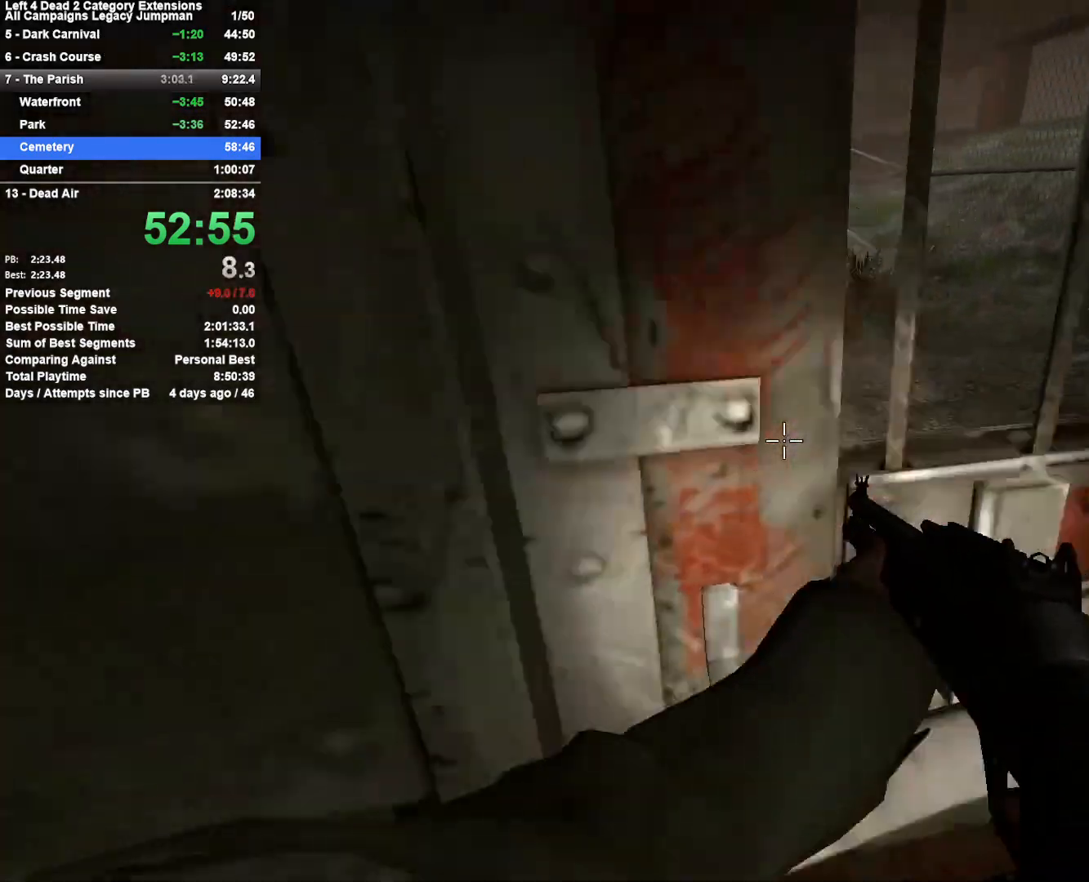
{"keys": ["w"], "mouse": [], "events": [[150, "d", "down"], [300, "d", "up"], [333, "e", "up"]]}
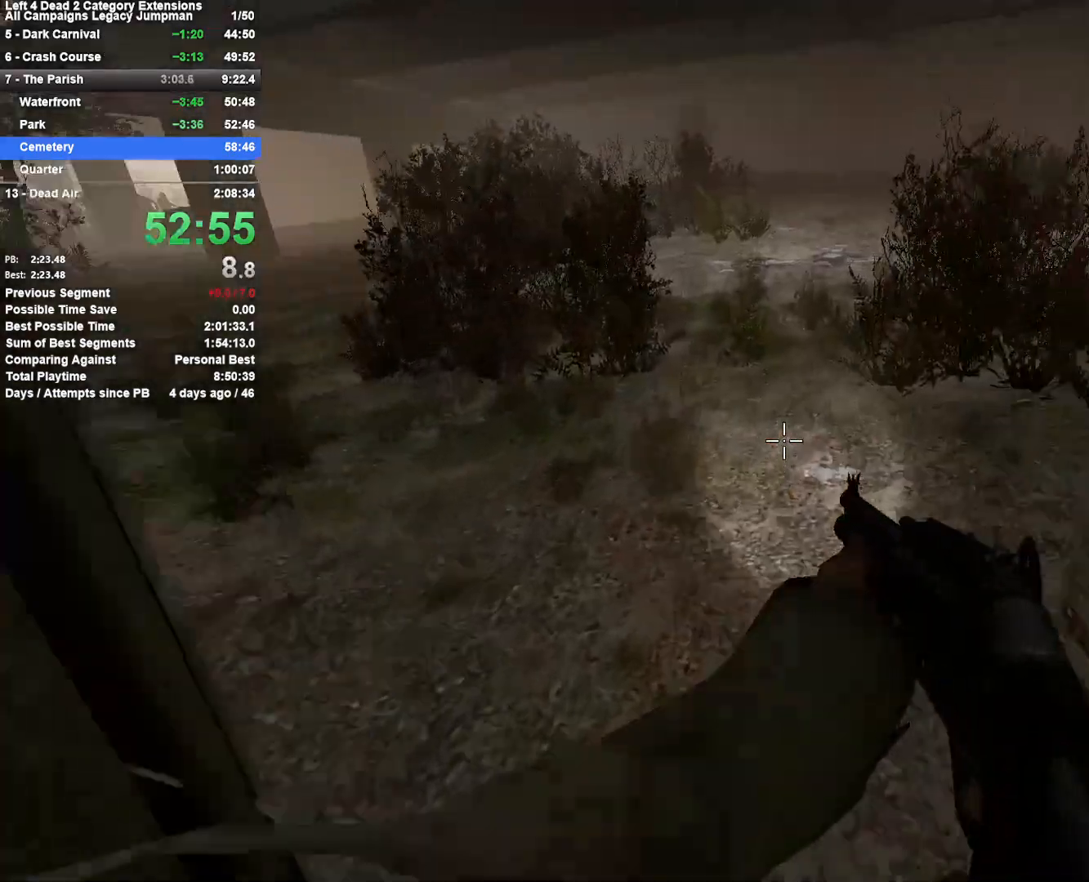
{"keys": ["a"], "mouse": [], "events": [[267, "space", "down"], [300, "a", "down"], [300, "w", "up"], [400, "space", "up"]]}
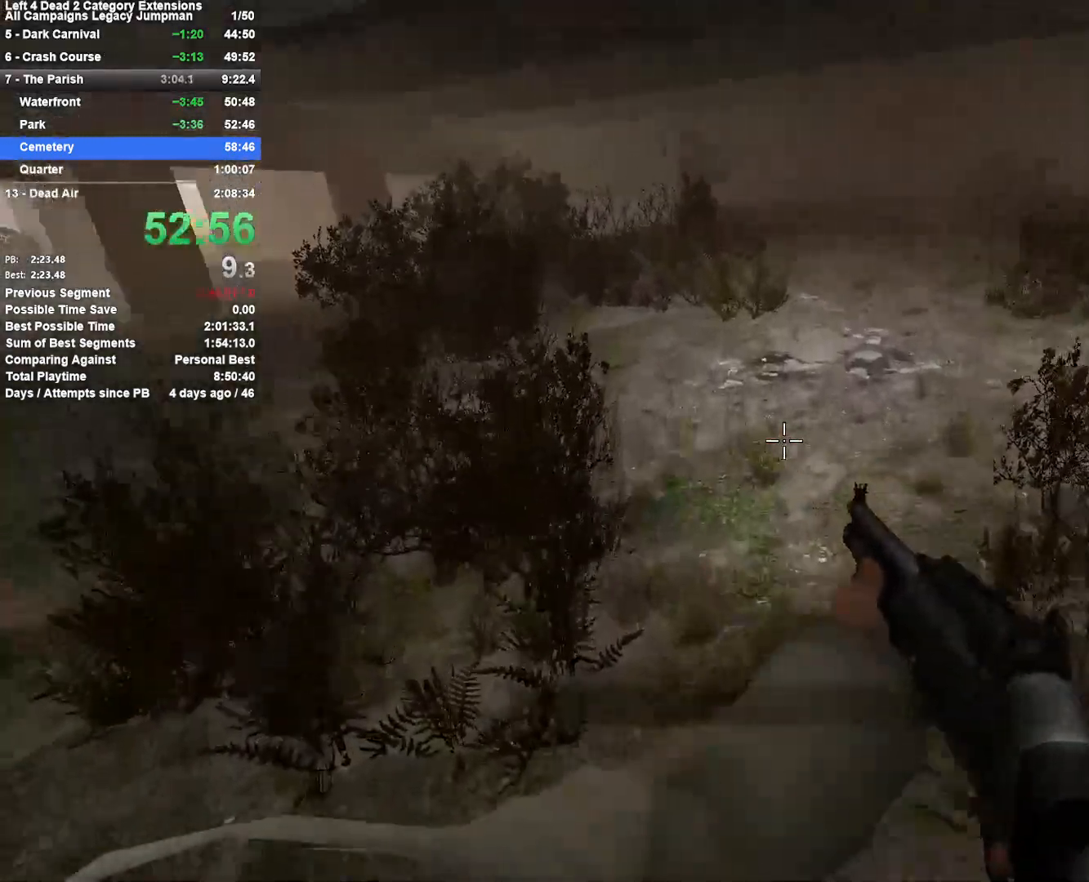
{"keys": ["d", "space"], "mouse": [], "events": [[367, "space", "down"], [417, "d", "down"], [467, "a", "up"]]}
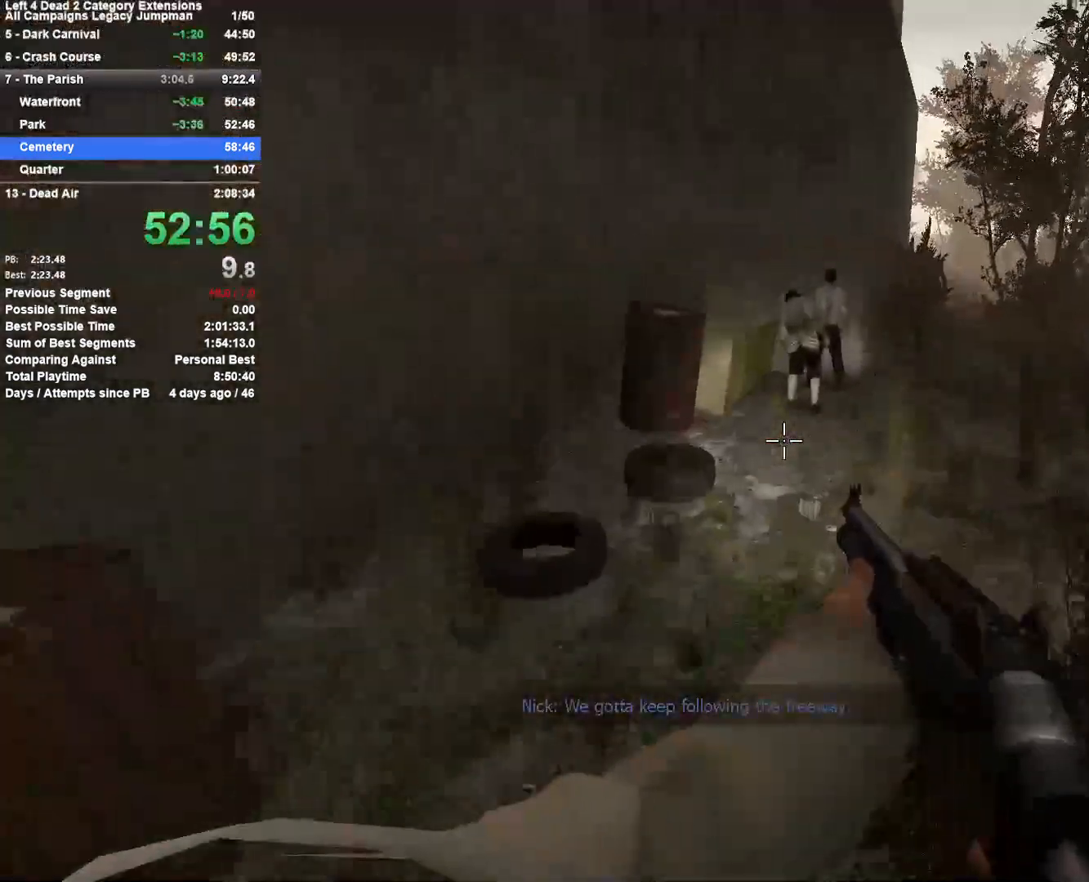
{"keys": ["d", "space"], "mouse": [], "events": [[100, "space", "up"], [433, "space", "down"]]}
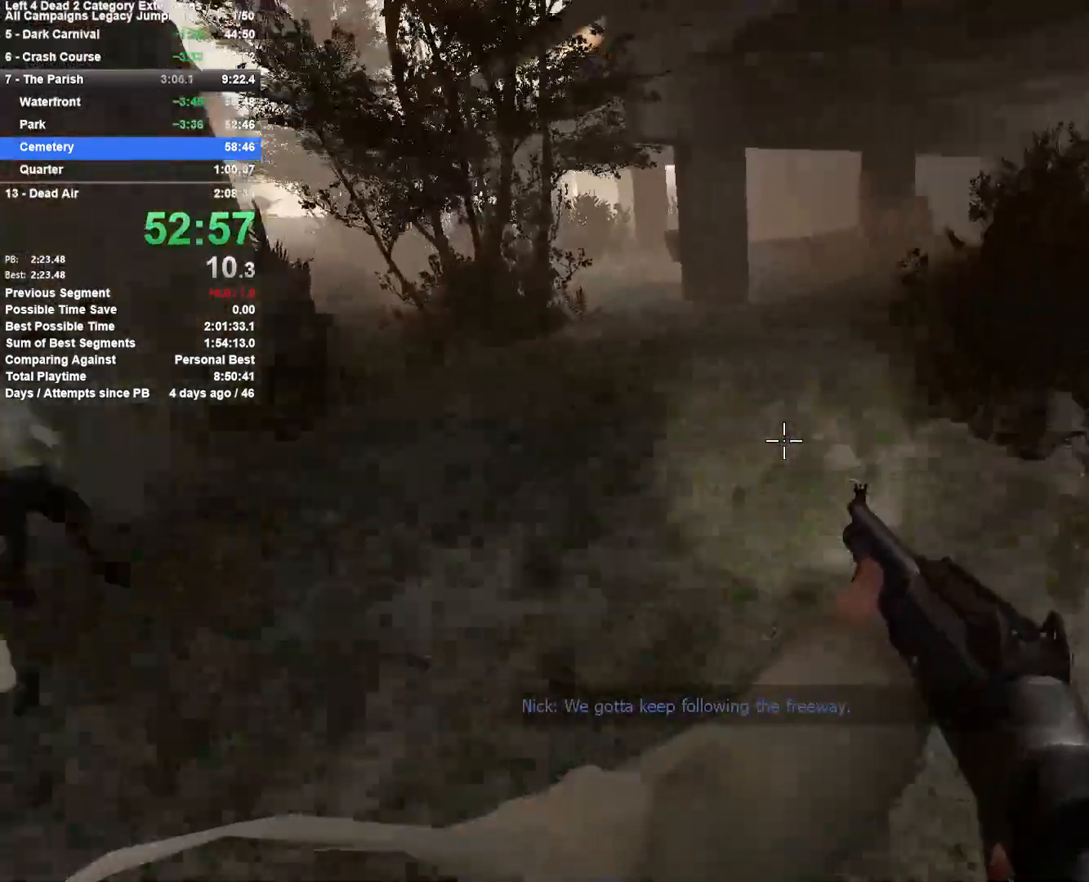
{"keys": ["a"], "mouse": [], "events": [[167, "space", "up"], [217, "d", "up"], [267, "a", "down"]]}
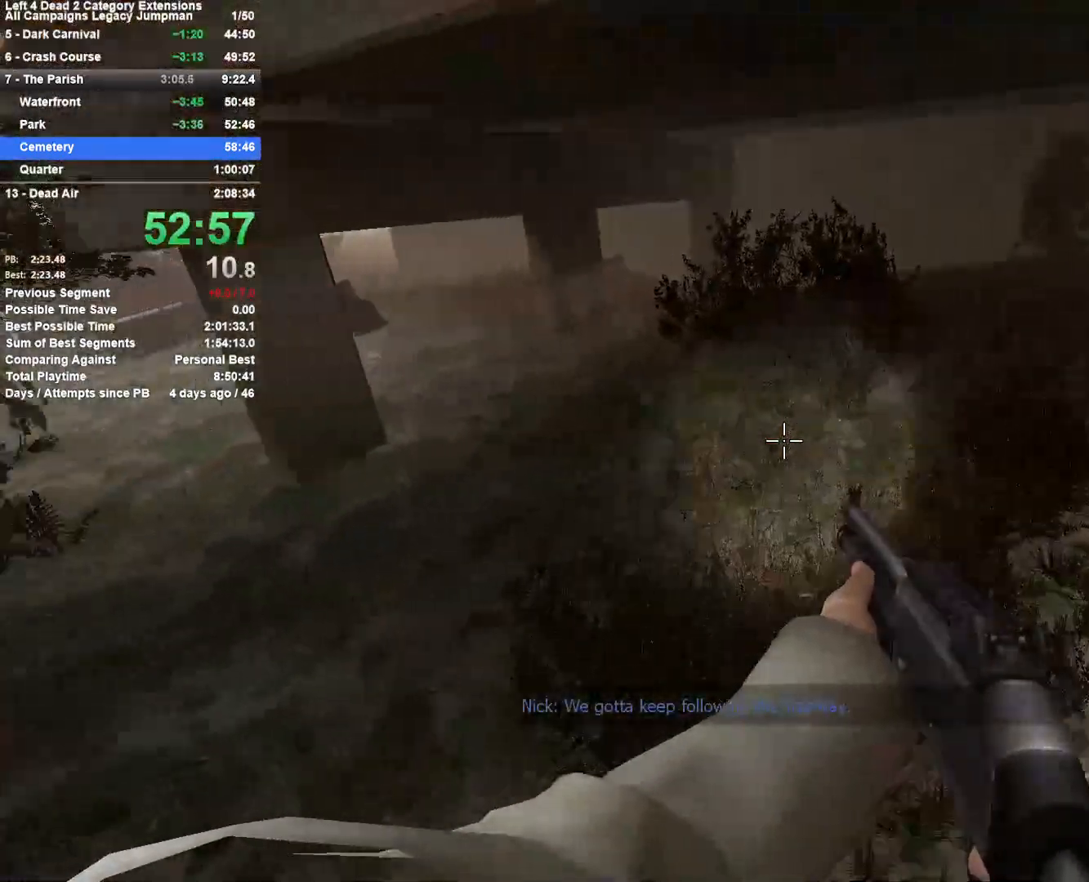
{"keys": ["d", "space"], "mouse": [], "events": [[367, "space", "down"], [417, "d", "down"], [467, "a", "up"]]}
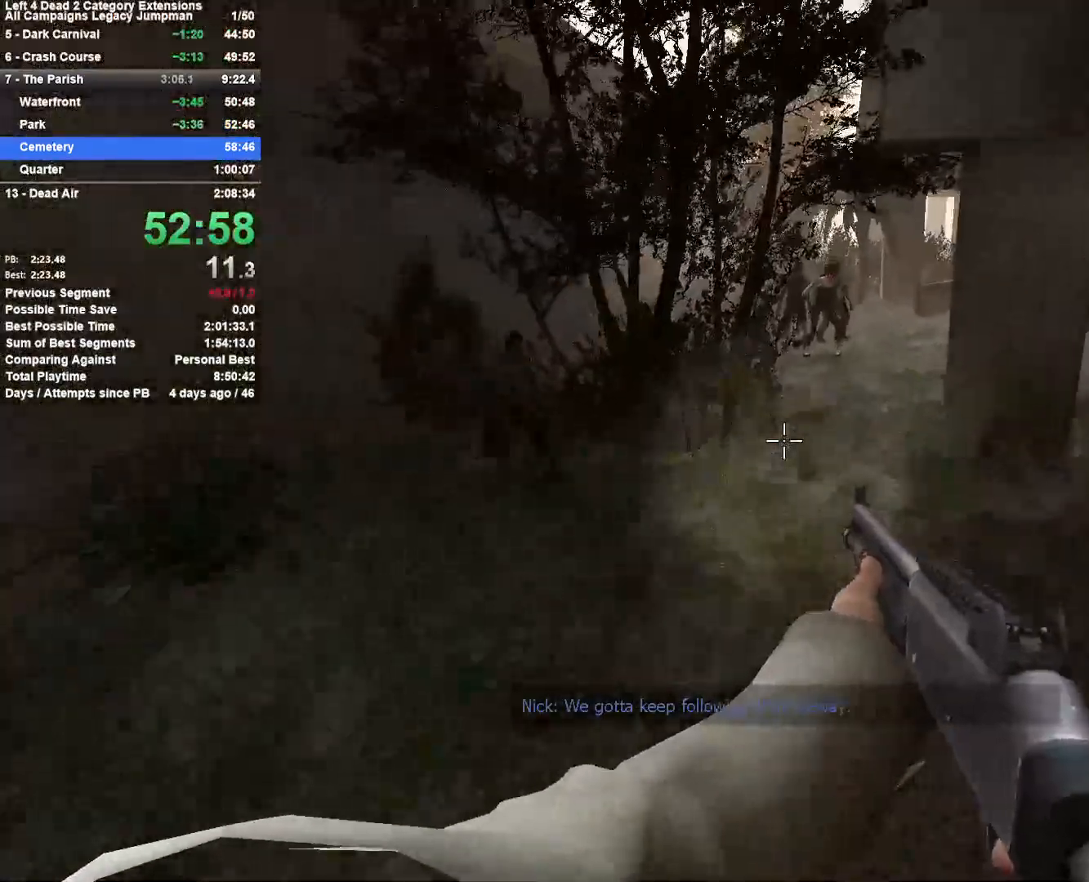
{"keys": ["d"], "mouse": [], "events": [[67, "space", "up"]]}
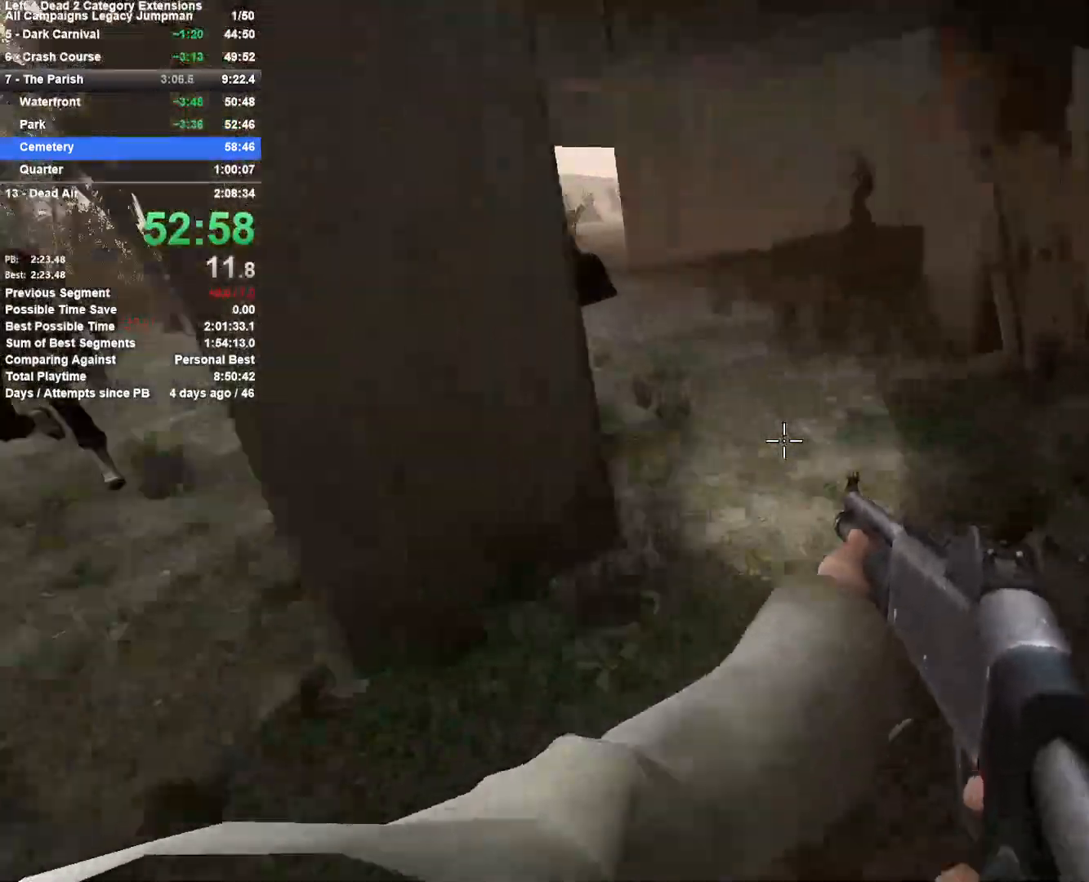
{"keys": ["d", "w"], "mouse": ["right"], "events": [[17, "space", "down"], [217, "a", "down"], [217, "d", "up"], [217, "space", "up"], [350, "mouse_right", "down"], [400, "d", "down"], [400, "w", "down"], [450, "a", "up"]]}
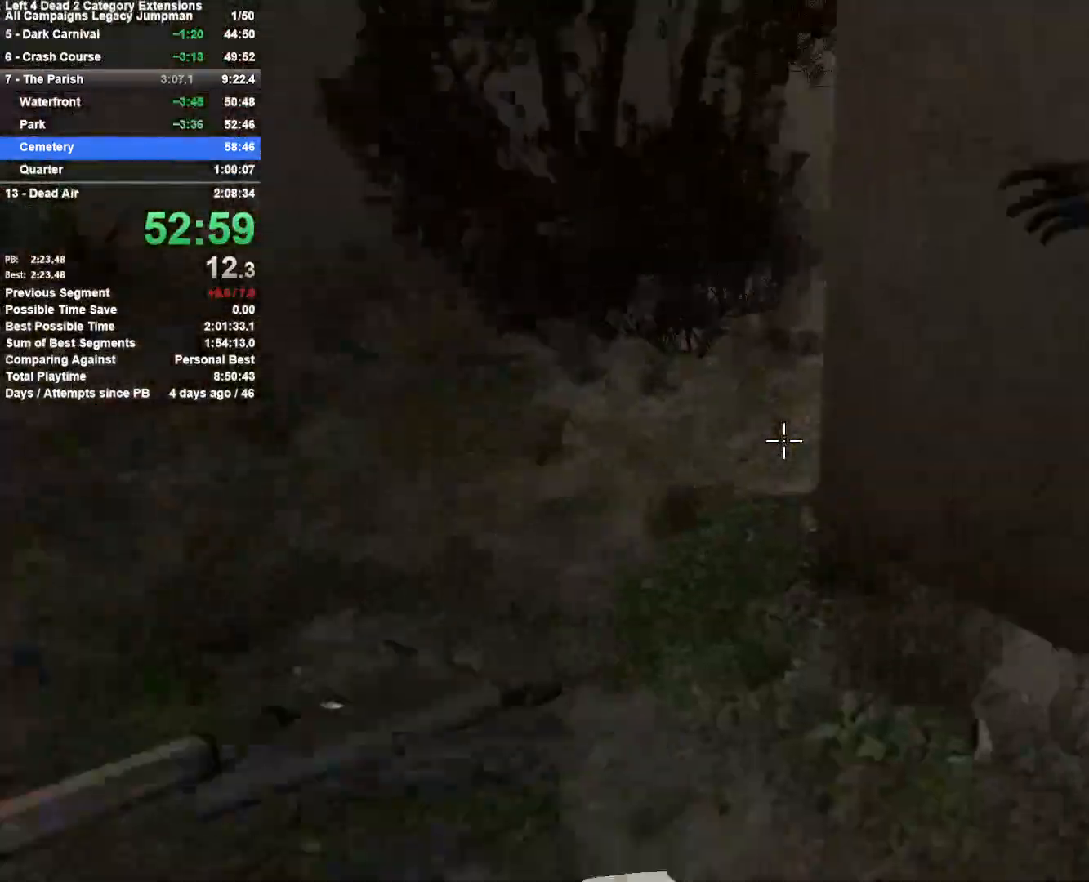
{"keys": ["w"], "mouse": [], "events": [[183, "mouse_right", "up"], [233, "d", "up"]]}
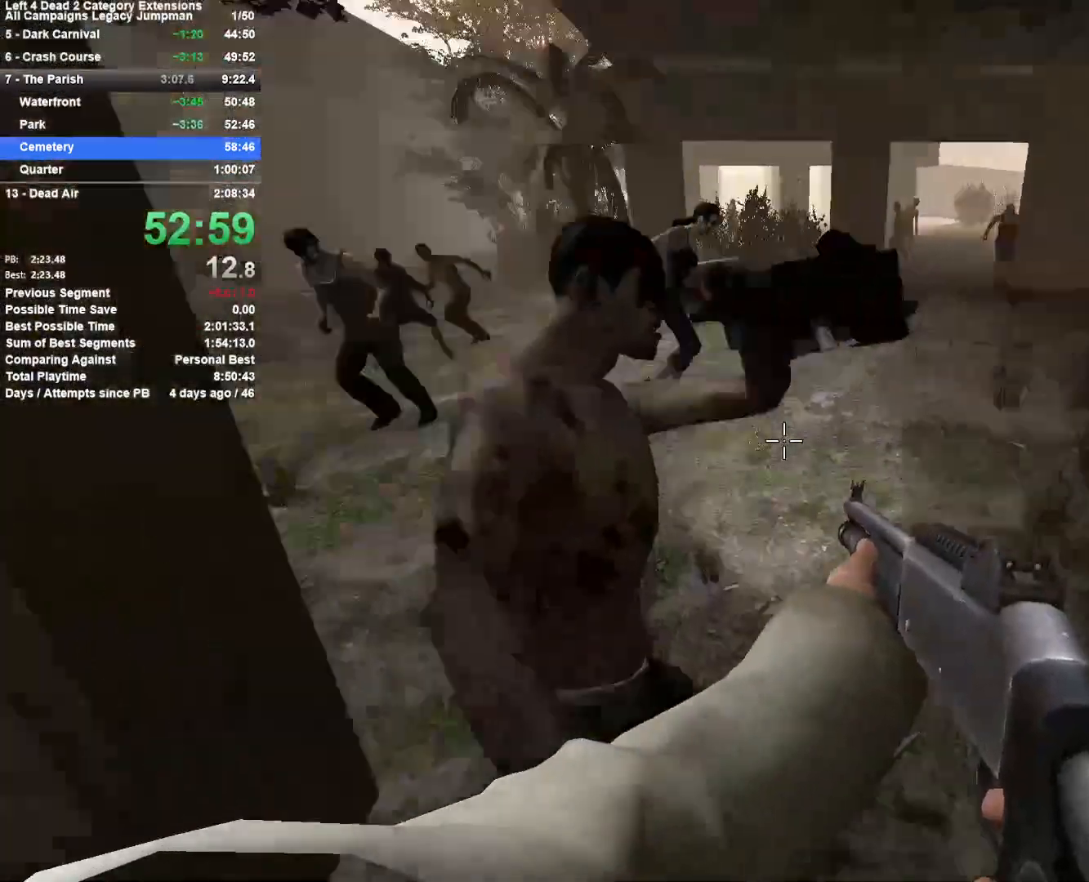
{"keys": ["d", "w"], "mouse": ["left"], "events": [[50, "mouse_left", "down"], [100, "d", "down"], [200, "mouse_left", "up"], [250, "d", "up"], [433, "mouse_left", "down"], [483, "d", "down"]]}
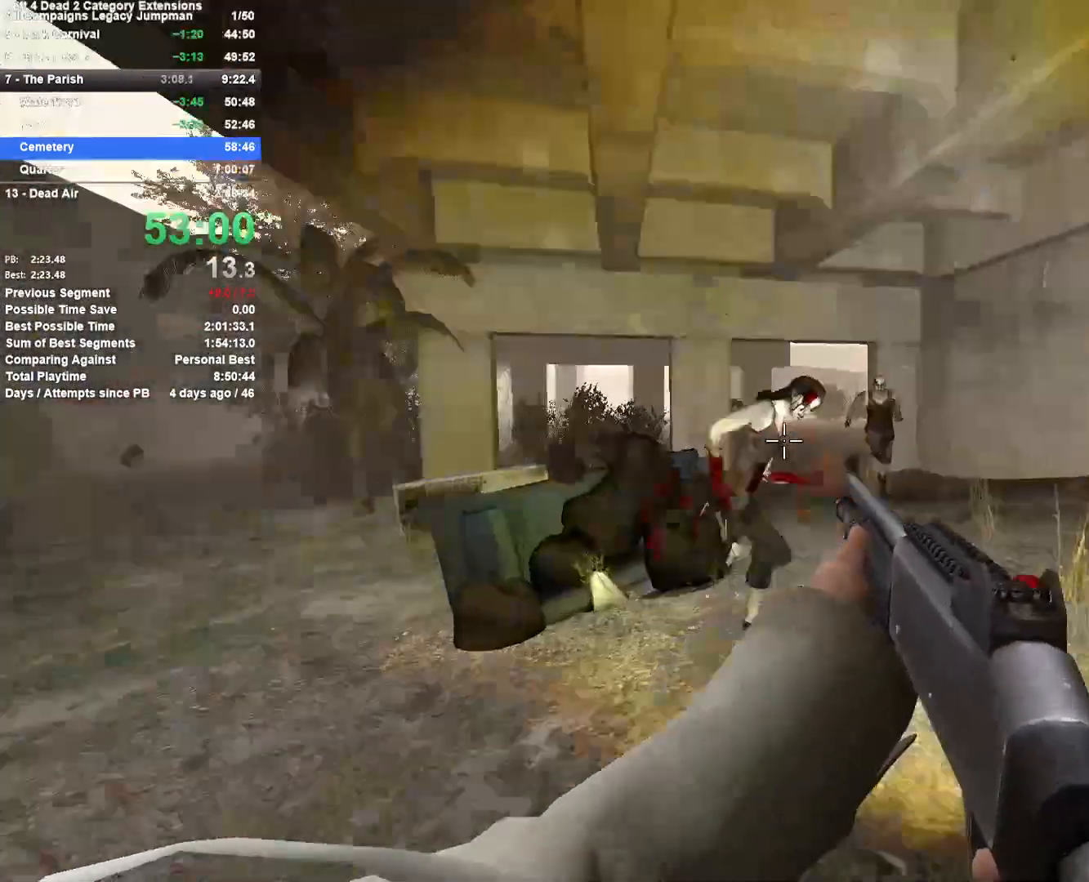
{"keys": ["a", "w"], "mouse": [], "events": [[67, "mouse_left", "up"], [117, "d", "up"], [400, "a", "down"], [400, "mouse_left", "down"], [500, "mouse_left", "up"]]}